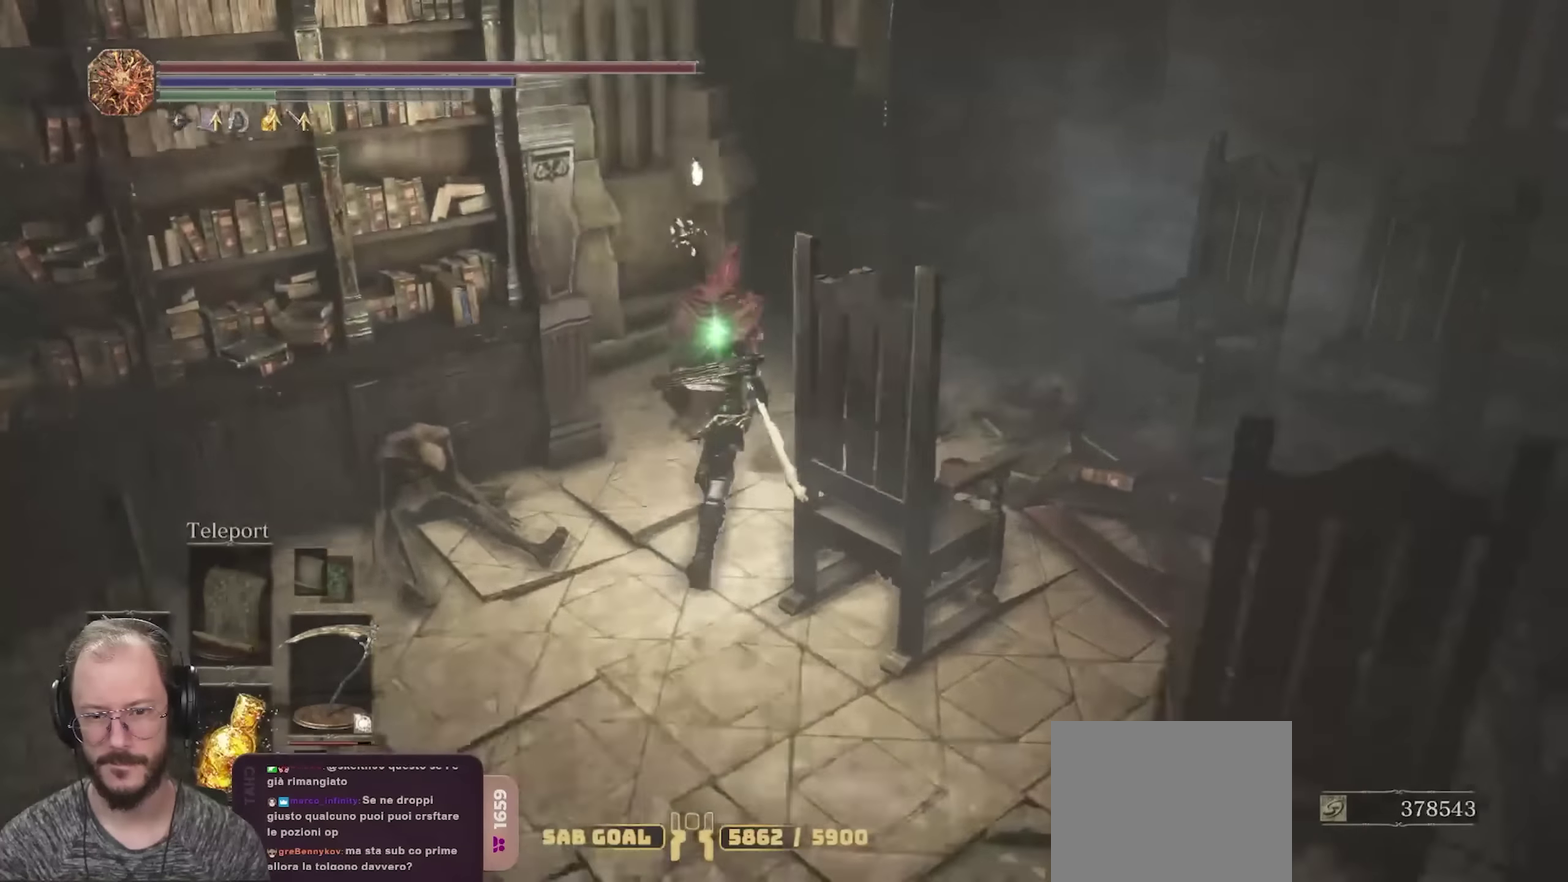
Gameplay with a controller (Xbox layout); each line is a JSON object with the inputs held at the frame after it (dt_ms = milliseconds from this image to that frame). "events" lists button and stick changes between this image and that frame as [ms after this image, input, new state], when the widget could be followed in between.
{"dt_ms": 450, "buttons": ["B"], "left_stick": "up-right", "right_stick": "center", "events": [[17, "left_stick", "up-right"], [283, "right_stick", "center"]]}
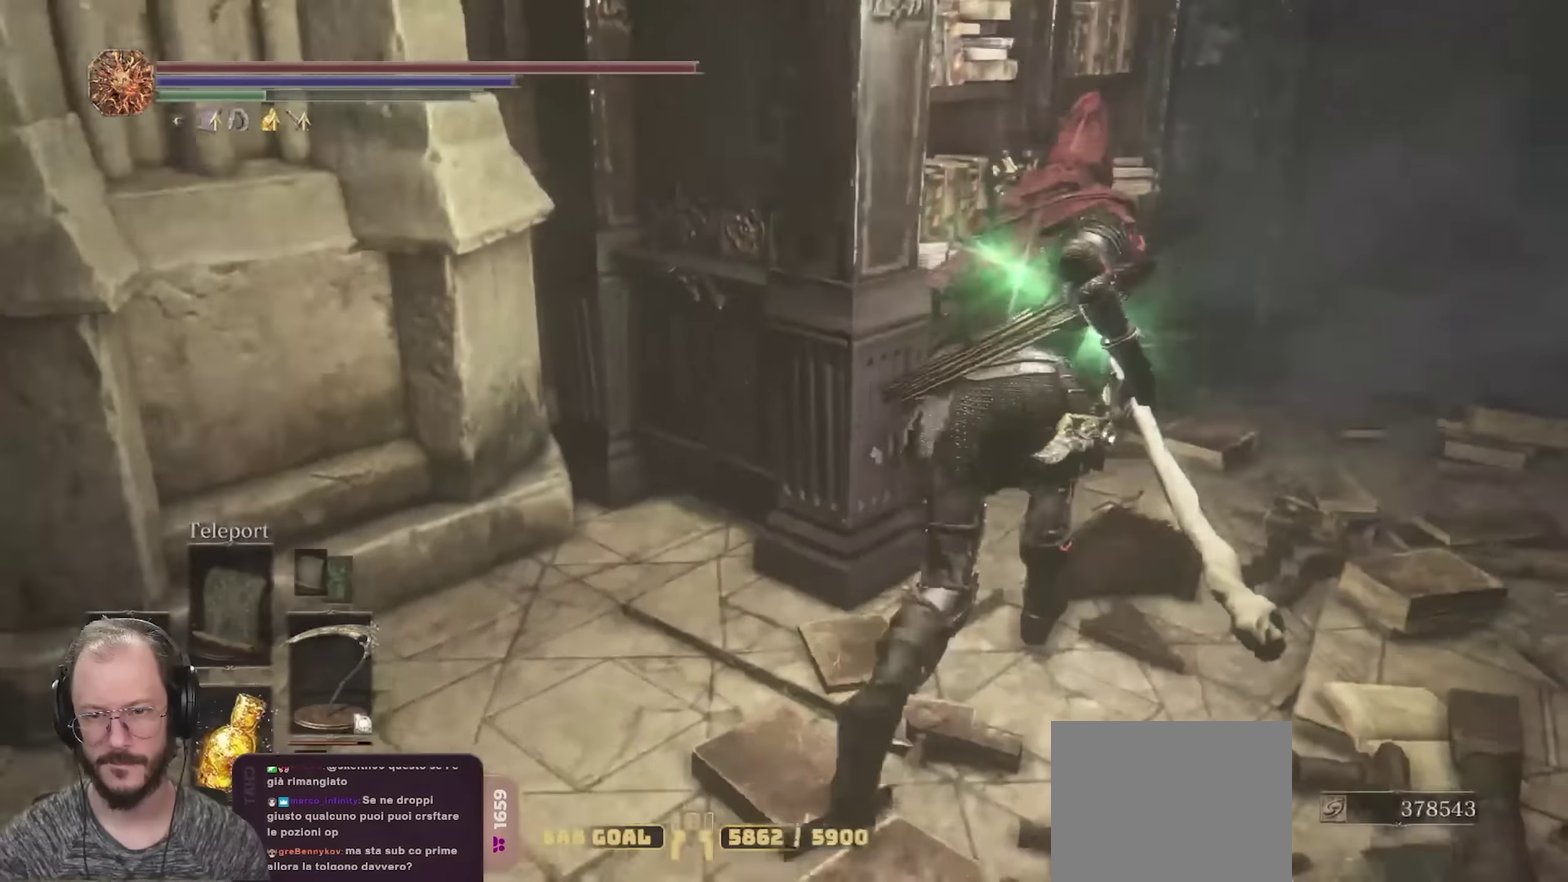
{"dt_ms": 700, "buttons": ["B"], "left_stick": "up-right", "right_stick": "center", "events": [[150, "right_stick", "down-right"], [250, "right_stick", "center"]]}
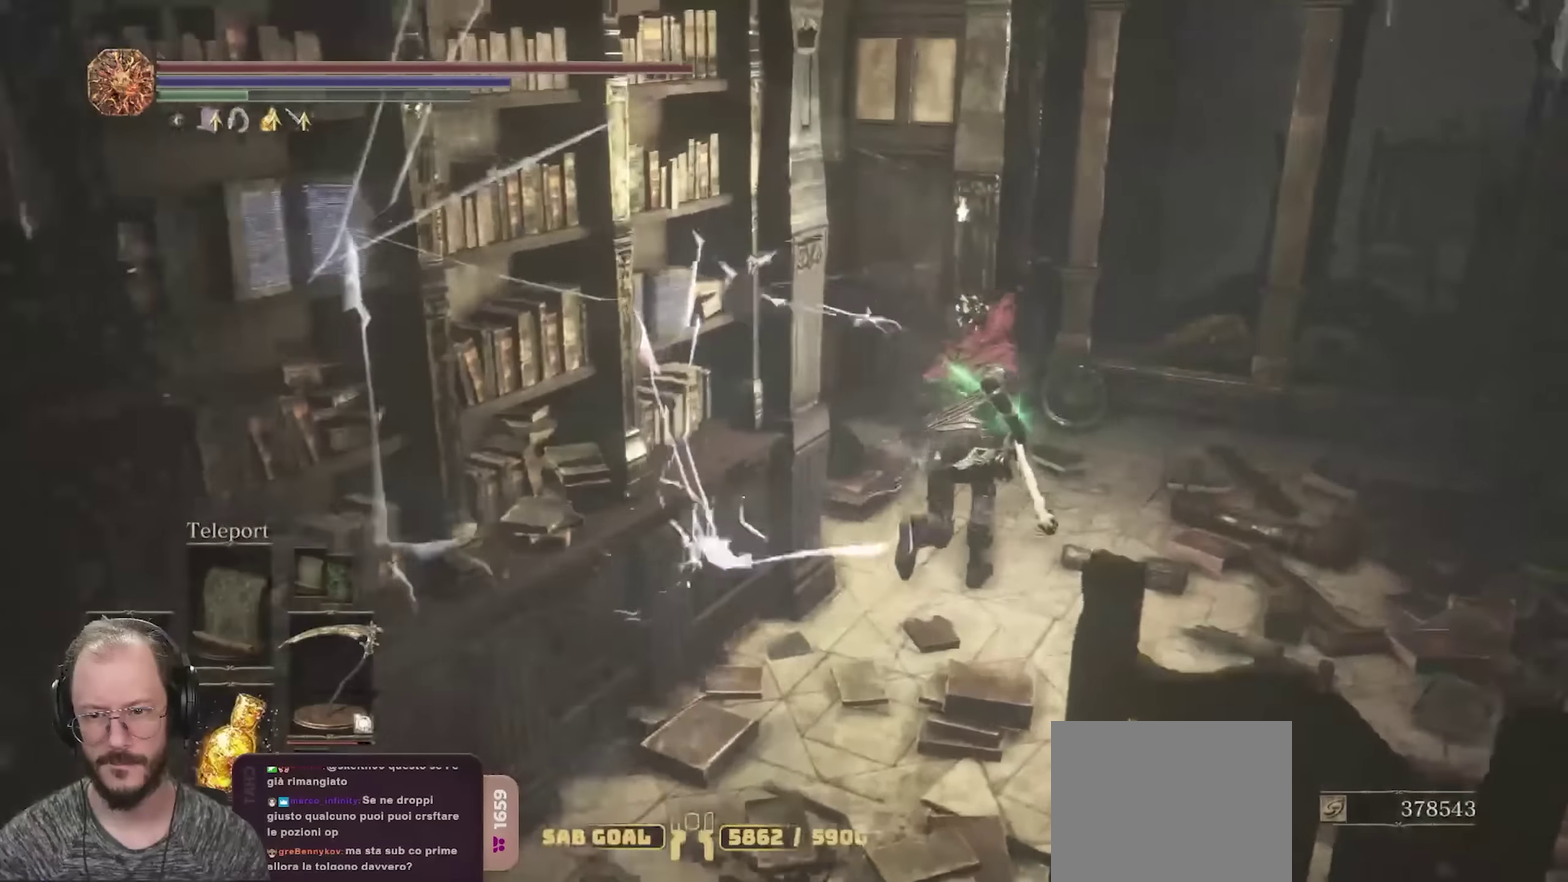
{"dt_ms": 350, "buttons": ["B"], "left_stick": "right", "right_stick": "center", "events": [[200, "right_stick", "left"], [233, "left_stick", "right"], [317, "right_stick", "center"]]}
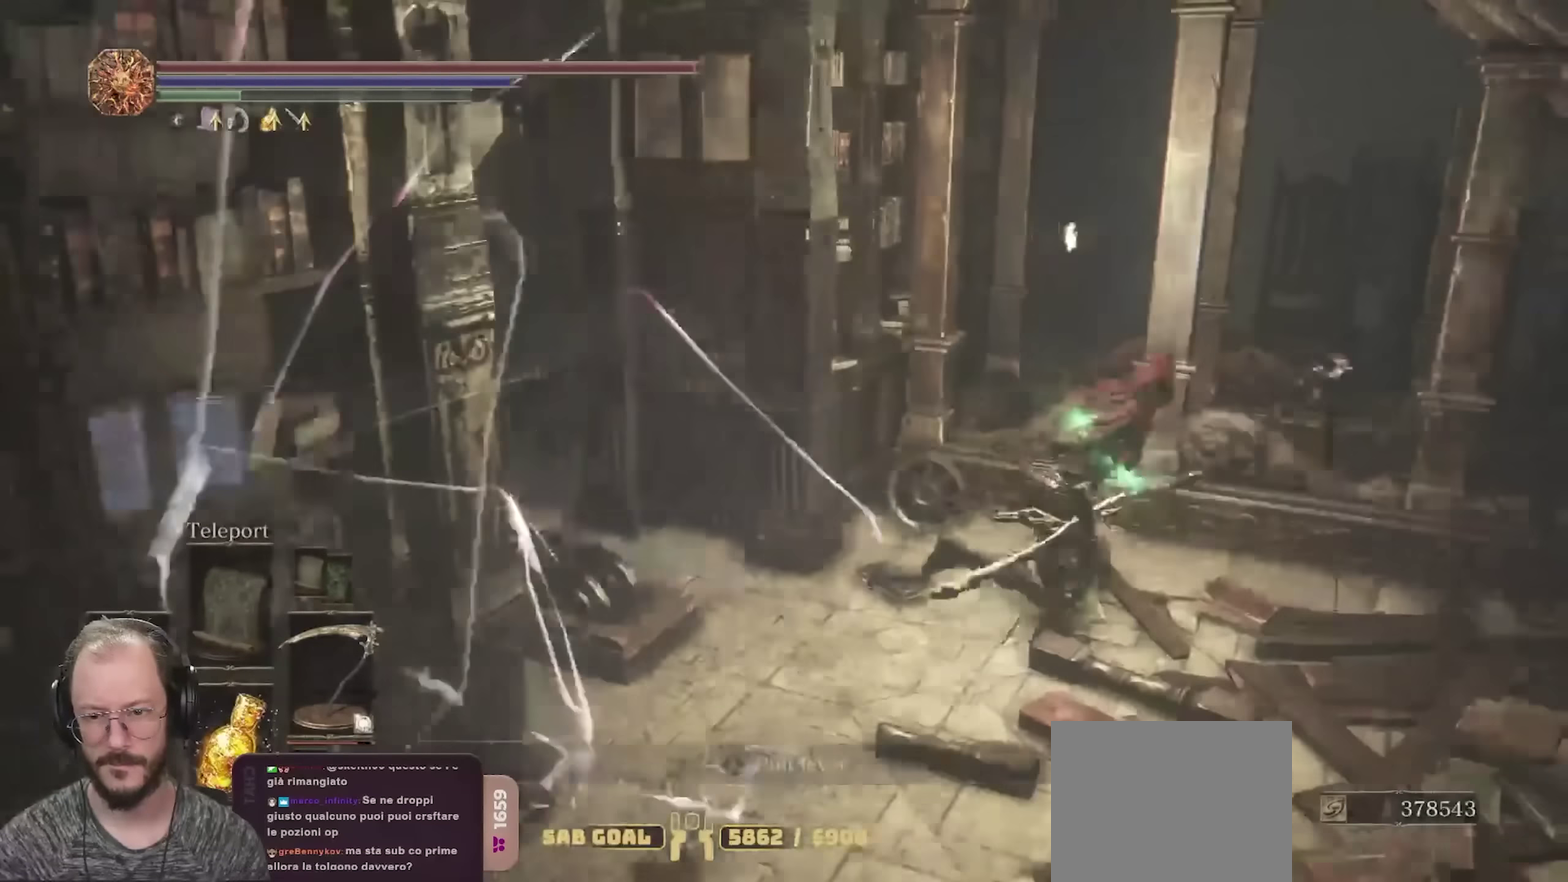
{"dt_ms": 350, "buttons": ["B"], "left_stick": "up-right", "right_stick": "center", "events": [[33, "right_stick", "right"], [250, "right_stick", "center"], [300, "left_stick", "up-right"]]}
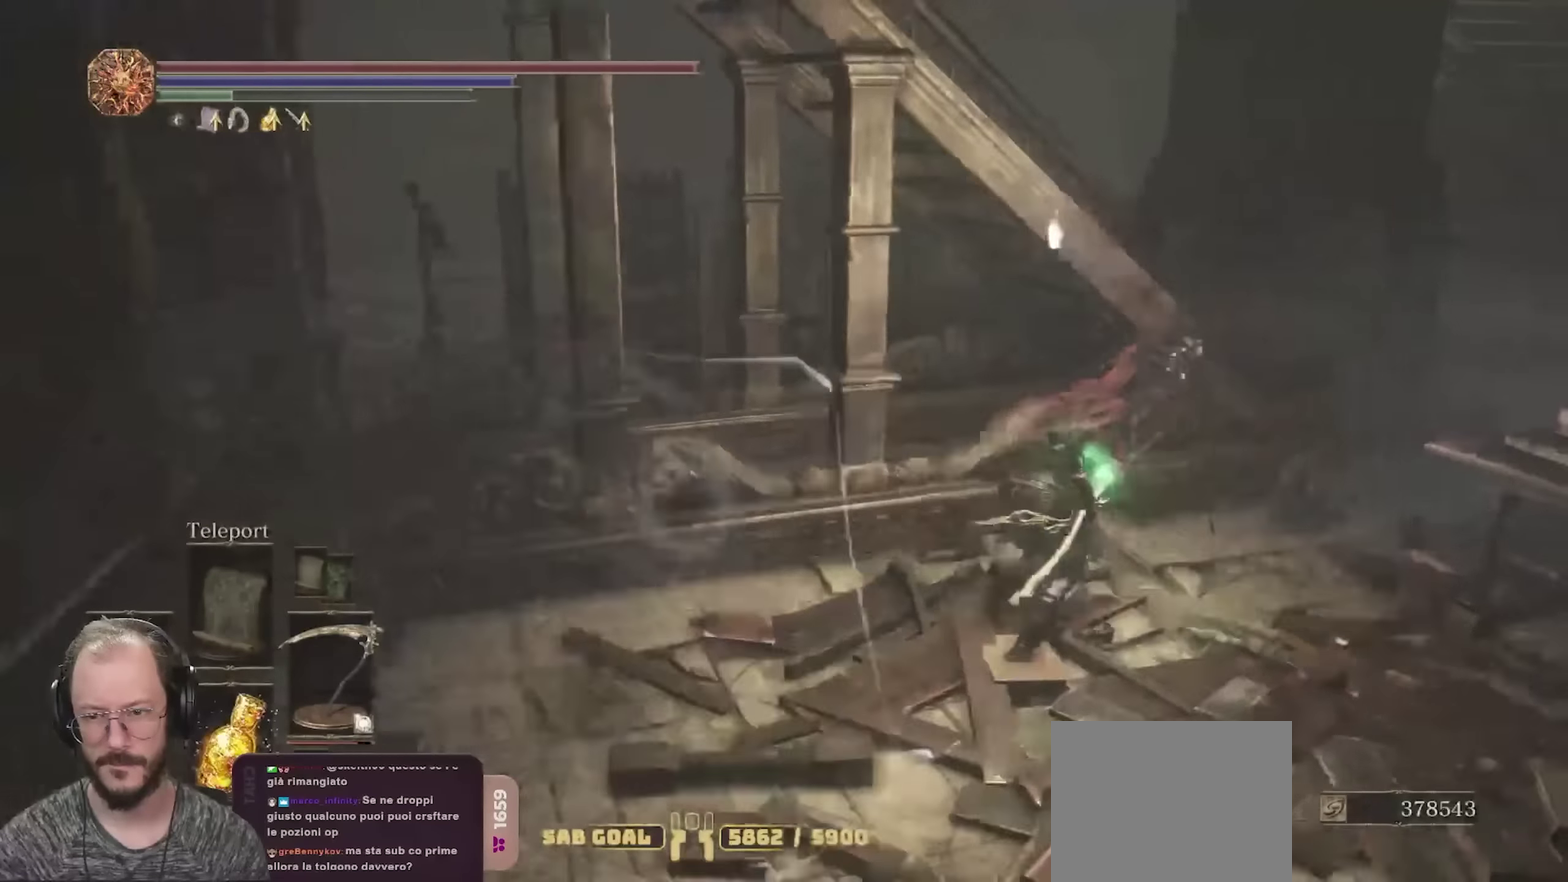
{"dt_ms": 800, "buttons": ["B"], "left_stick": "up-left", "right_stick": "left", "events": [[300, "right_stick", "left"], [600, "left_stick", "up"], [667, "left_stick", "up-left"]]}
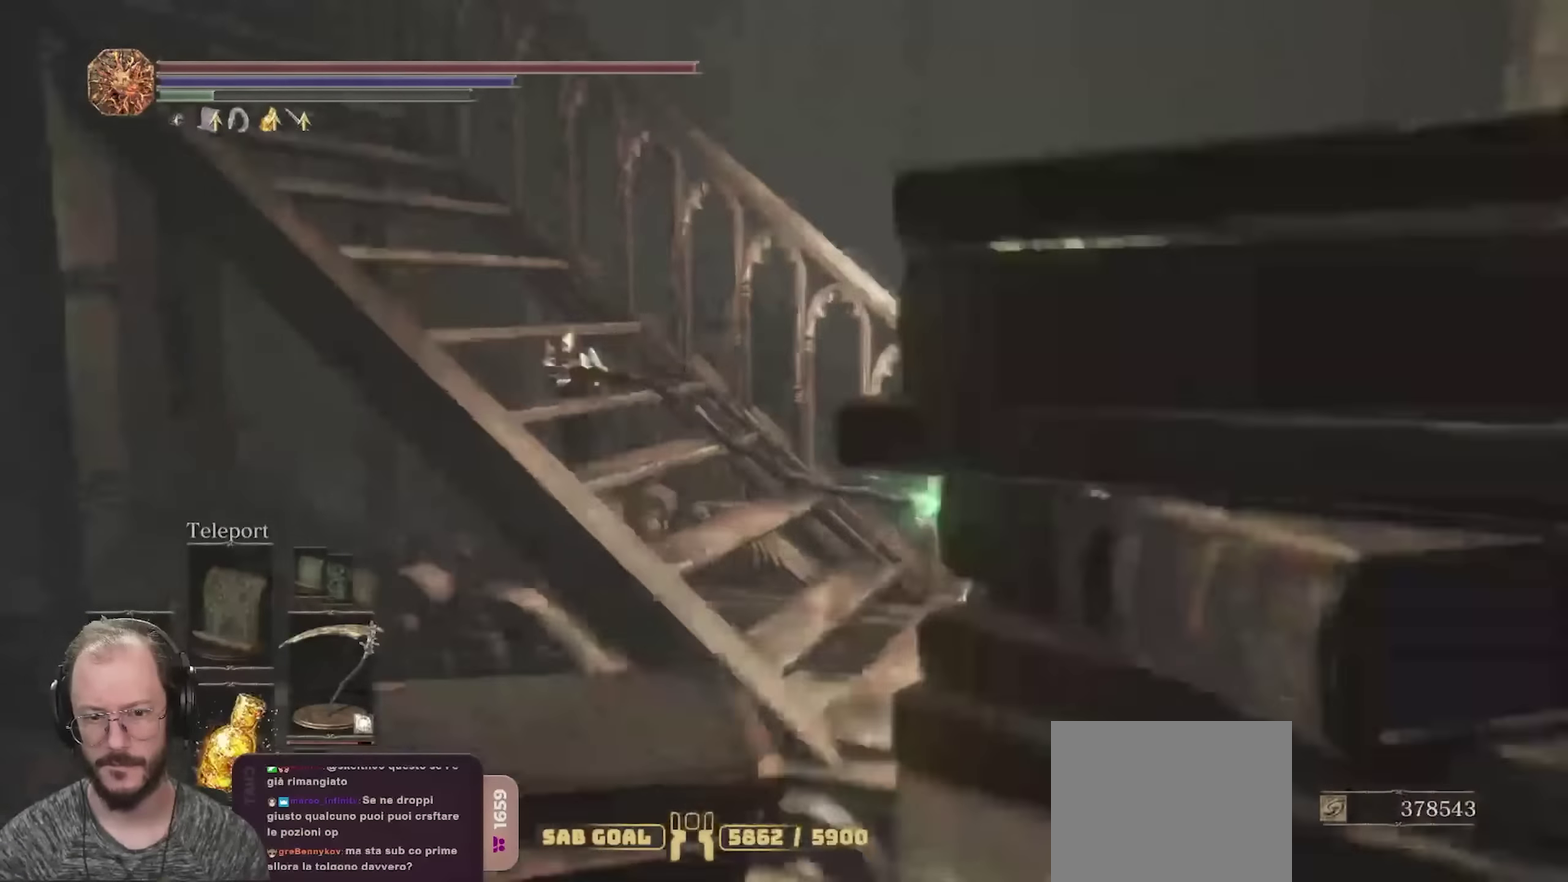
{"dt_ms": 350, "buttons": ["B"], "left_stick": "up", "right_stick": "center", "events": [[217, "left_stick", "up"], [217, "right_stick", "center"]]}
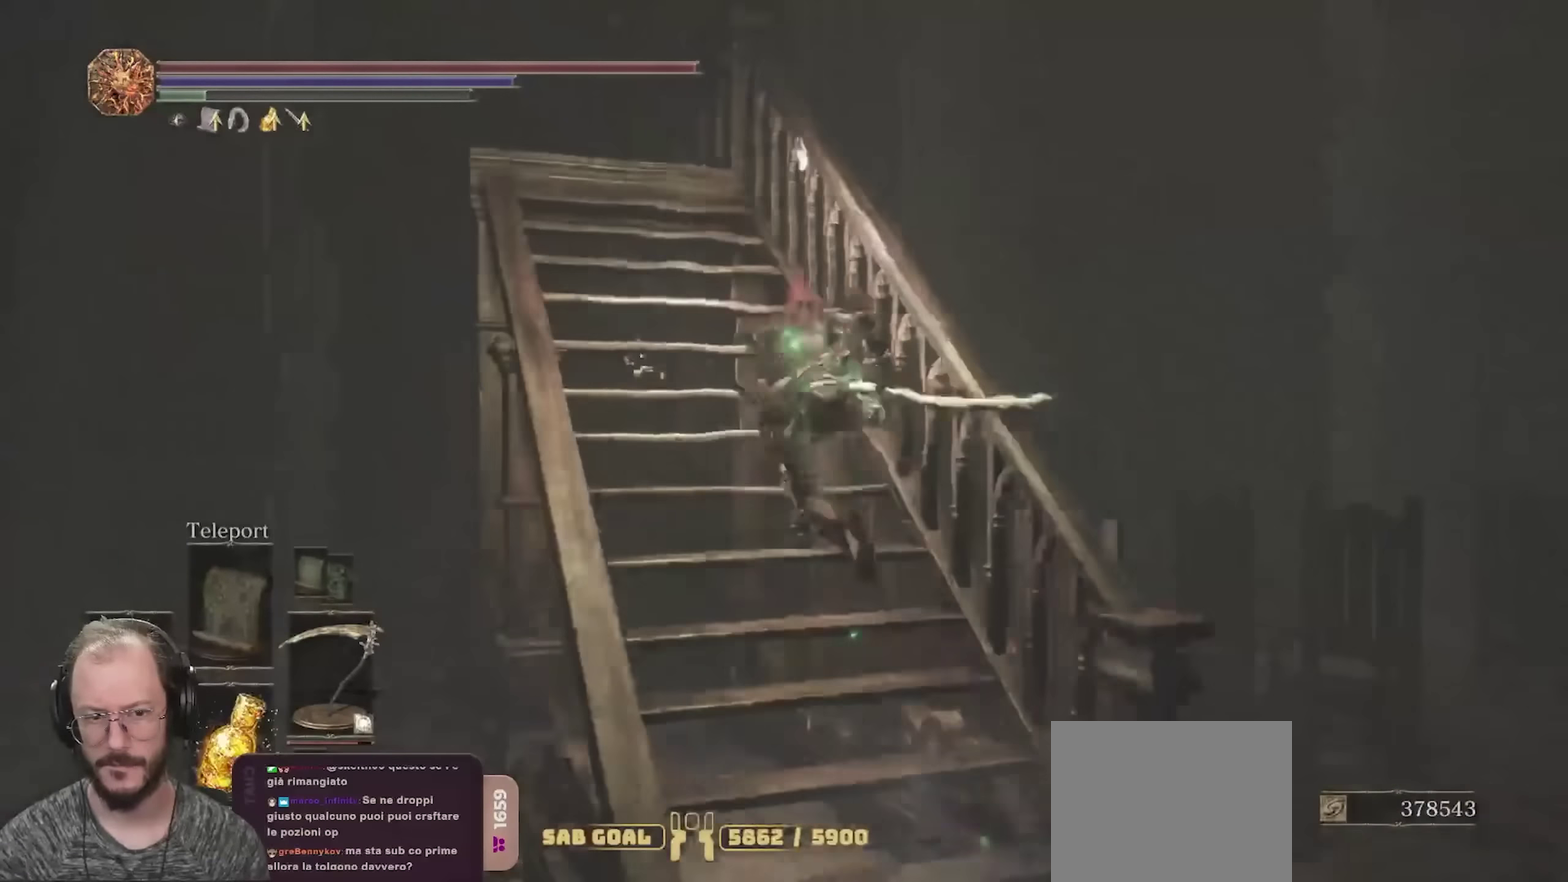
{"dt_ms": 750, "buttons": ["B"], "left_stick": "down-right", "right_stick": "right", "events": [[100, "left_stick", "up-left"], [217, "left_stick", "center"], [250, "right_stick", "down-right"], [300, "left_stick", "right"], [483, "right_stick", "center"], [617, "right_stick", "right"], [717, "left_stick", "down-right"]]}
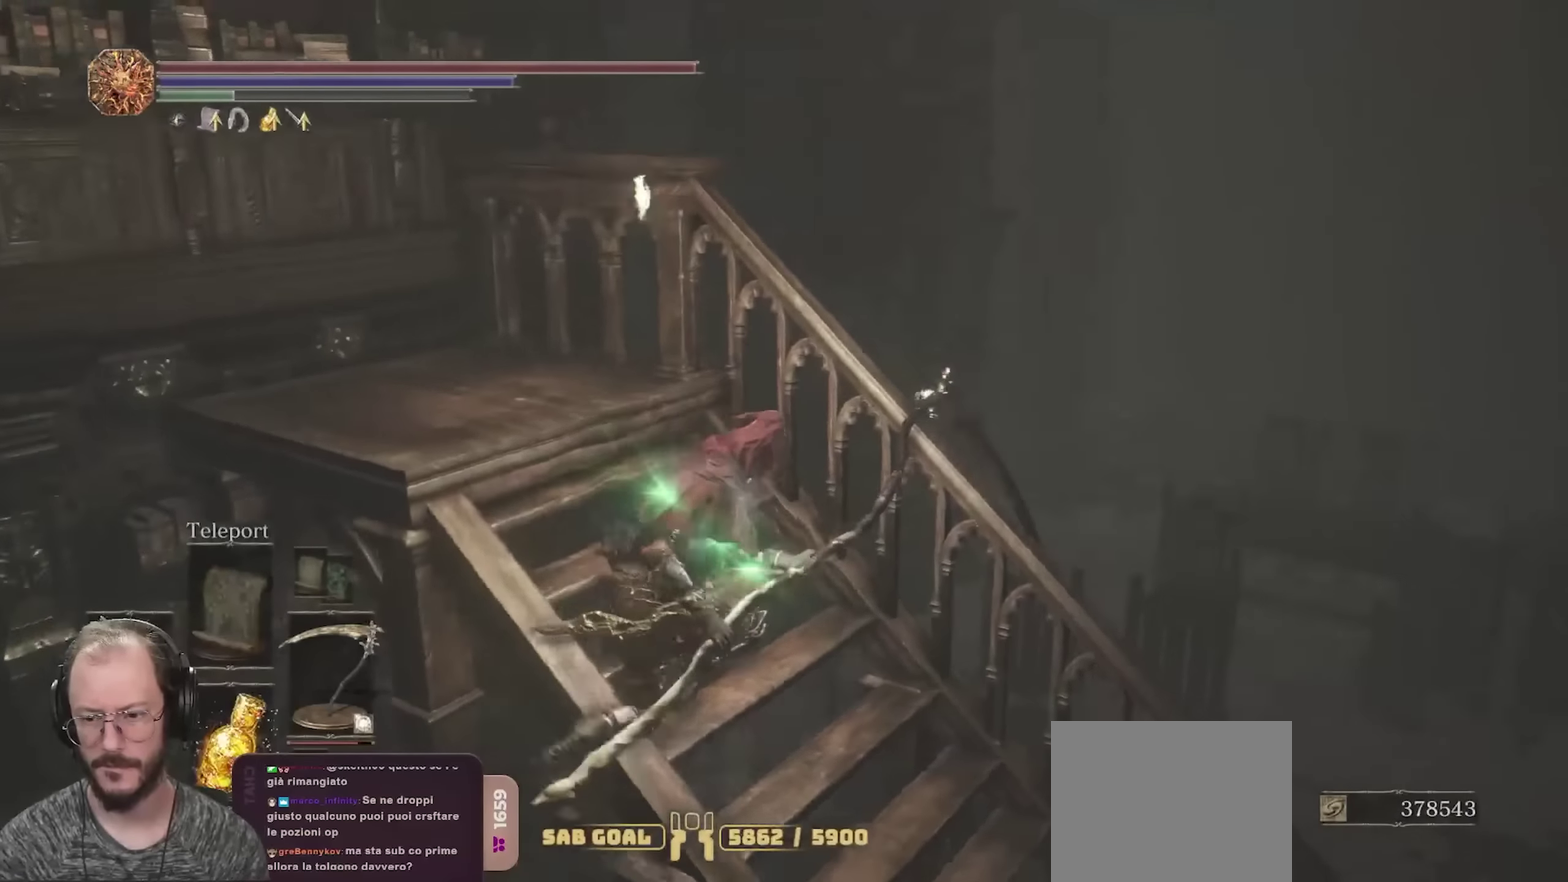
{"dt_ms": 250, "buttons": ["B"], "left_stick": "right", "right_stick": "down-right", "events": [[50, "right_stick", "center"], [167, "right_stick", "right"], [250, "left_stick", "right"], [250, "right_stick", "down-right"]]}
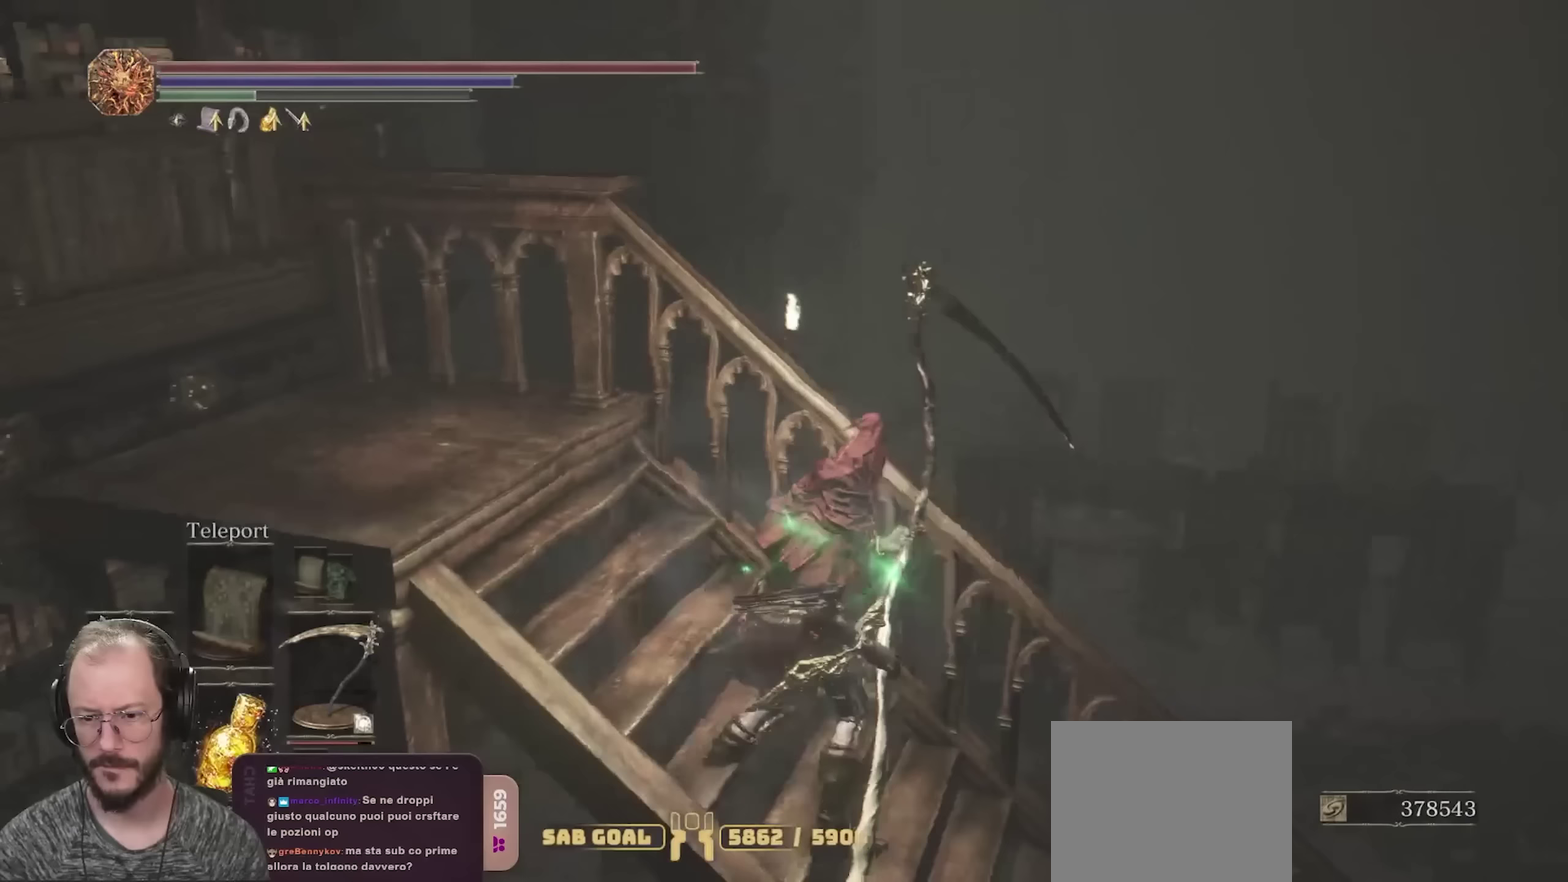
{"dt_ms": 450, "buttons": ["B"], "left_stick": "right", "right_stick": "center", "events": [[50, "right_stick", "center"]]}
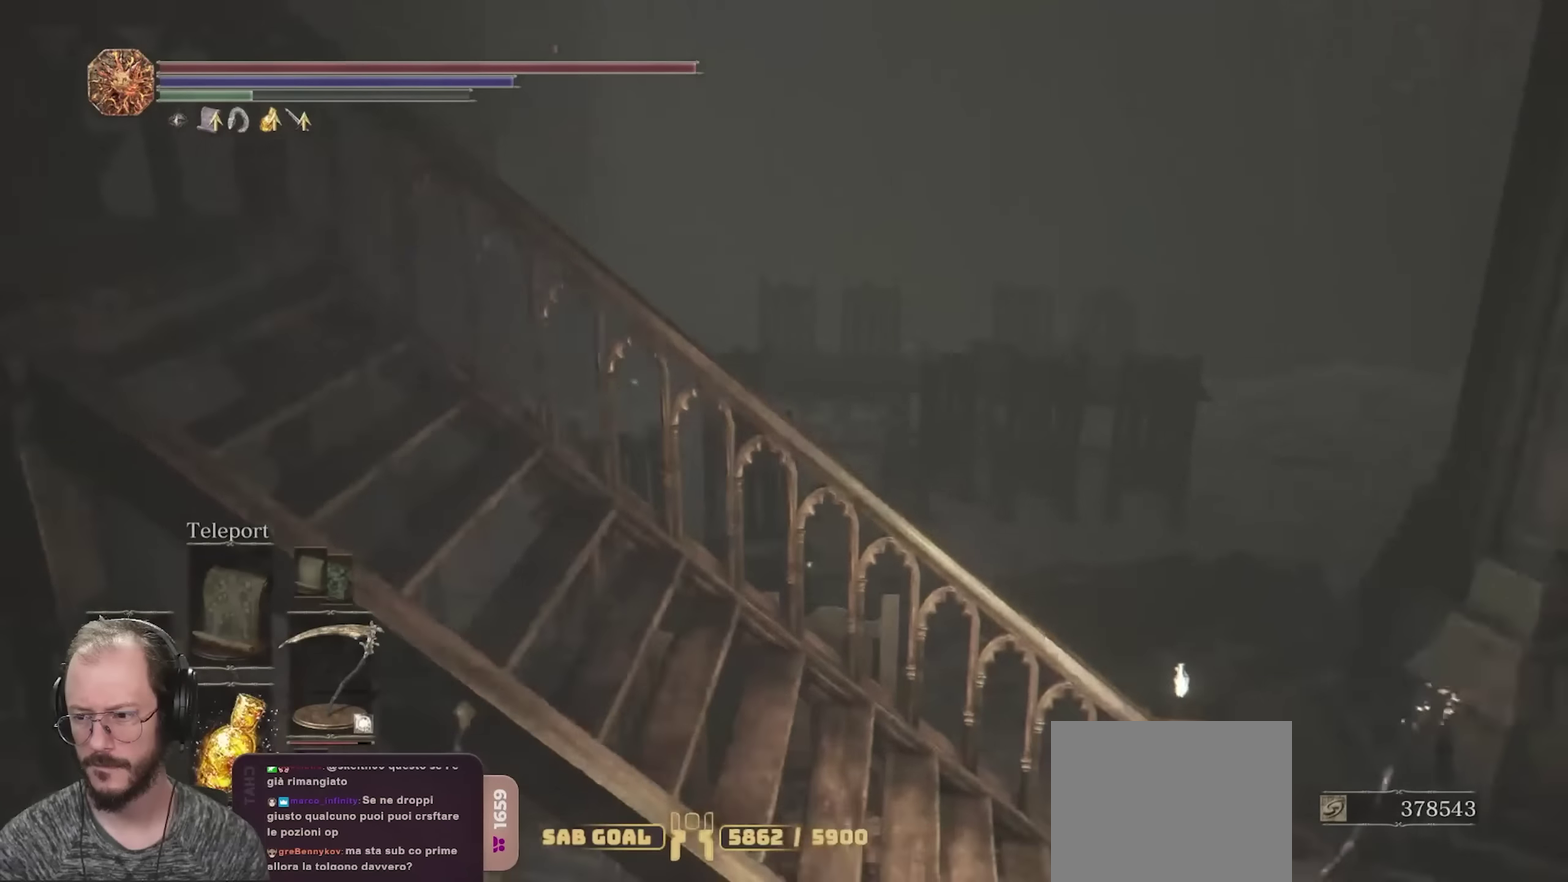
{"dt_ms": 700, "buttons": ["B"], "left_stick": "up", "right_stick": "left", "events": [[33, "right_stick", "left"], [67, "left_stick", "up-right"], [350, "left_stick", "up"]]}
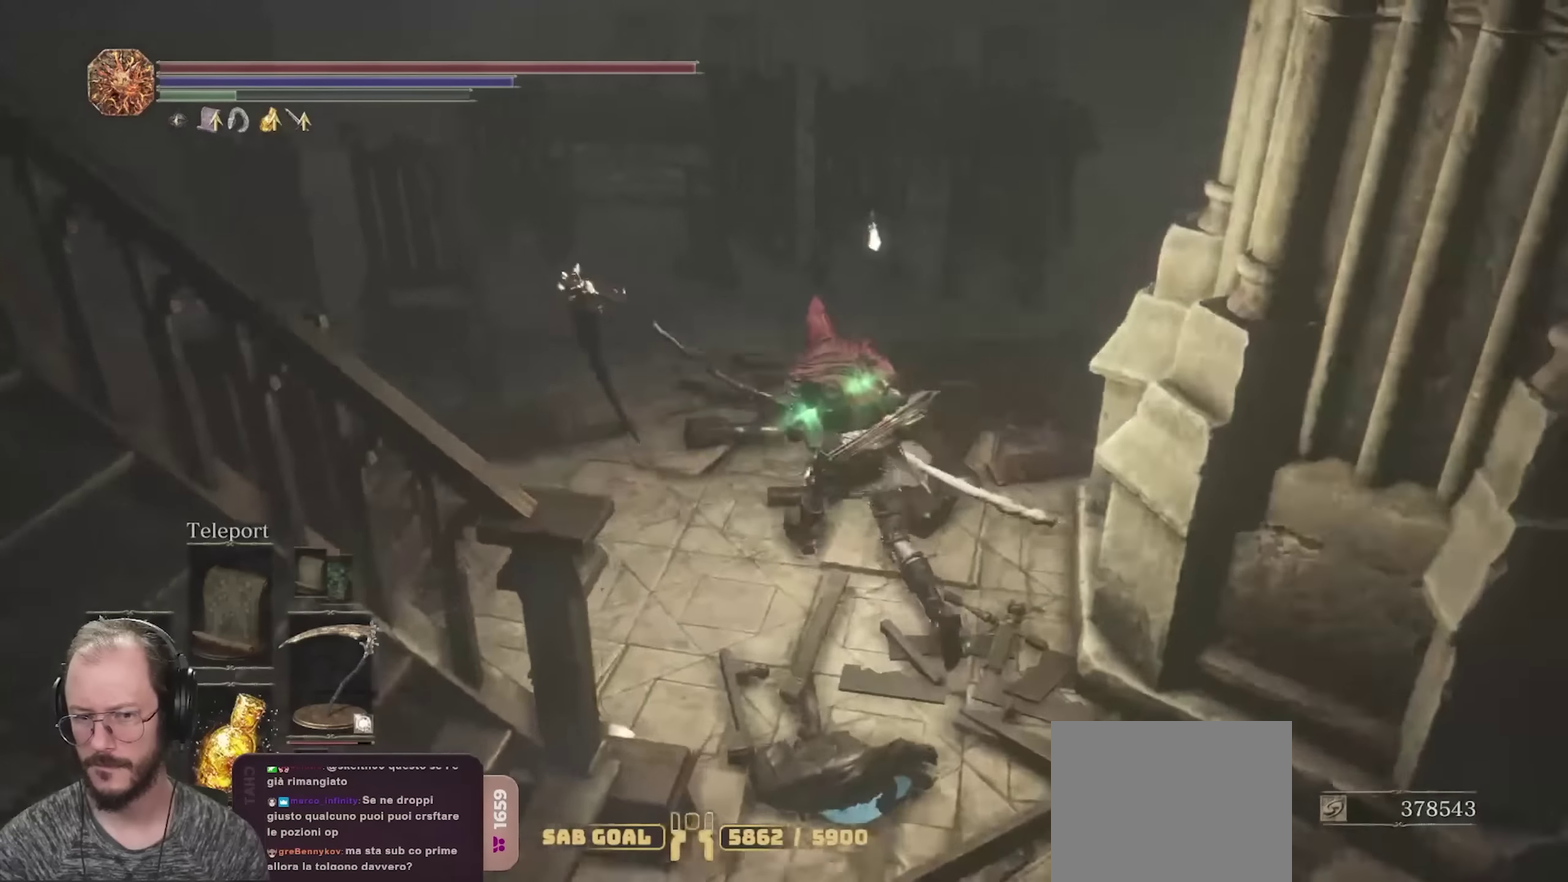
{"dt_ms": 350, "buttons": ["B"], "left_stick": "up", "right_stick": "left", "events": []}
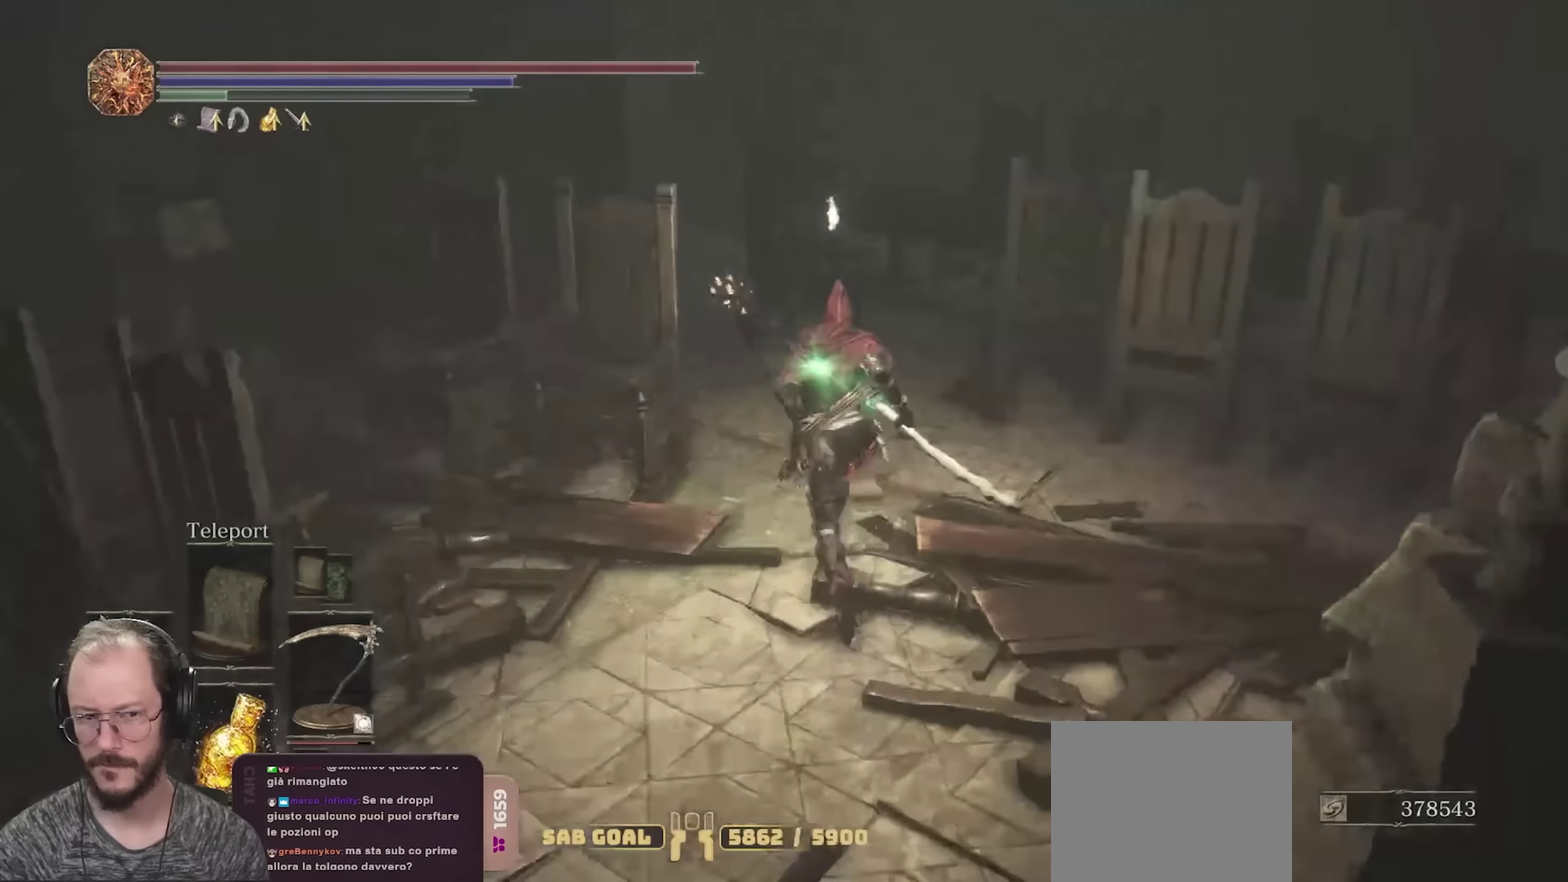
{"dt_ms": 350, "buttons": ["B"], "left_stick": "up", "right_stick": "left", "events": []}
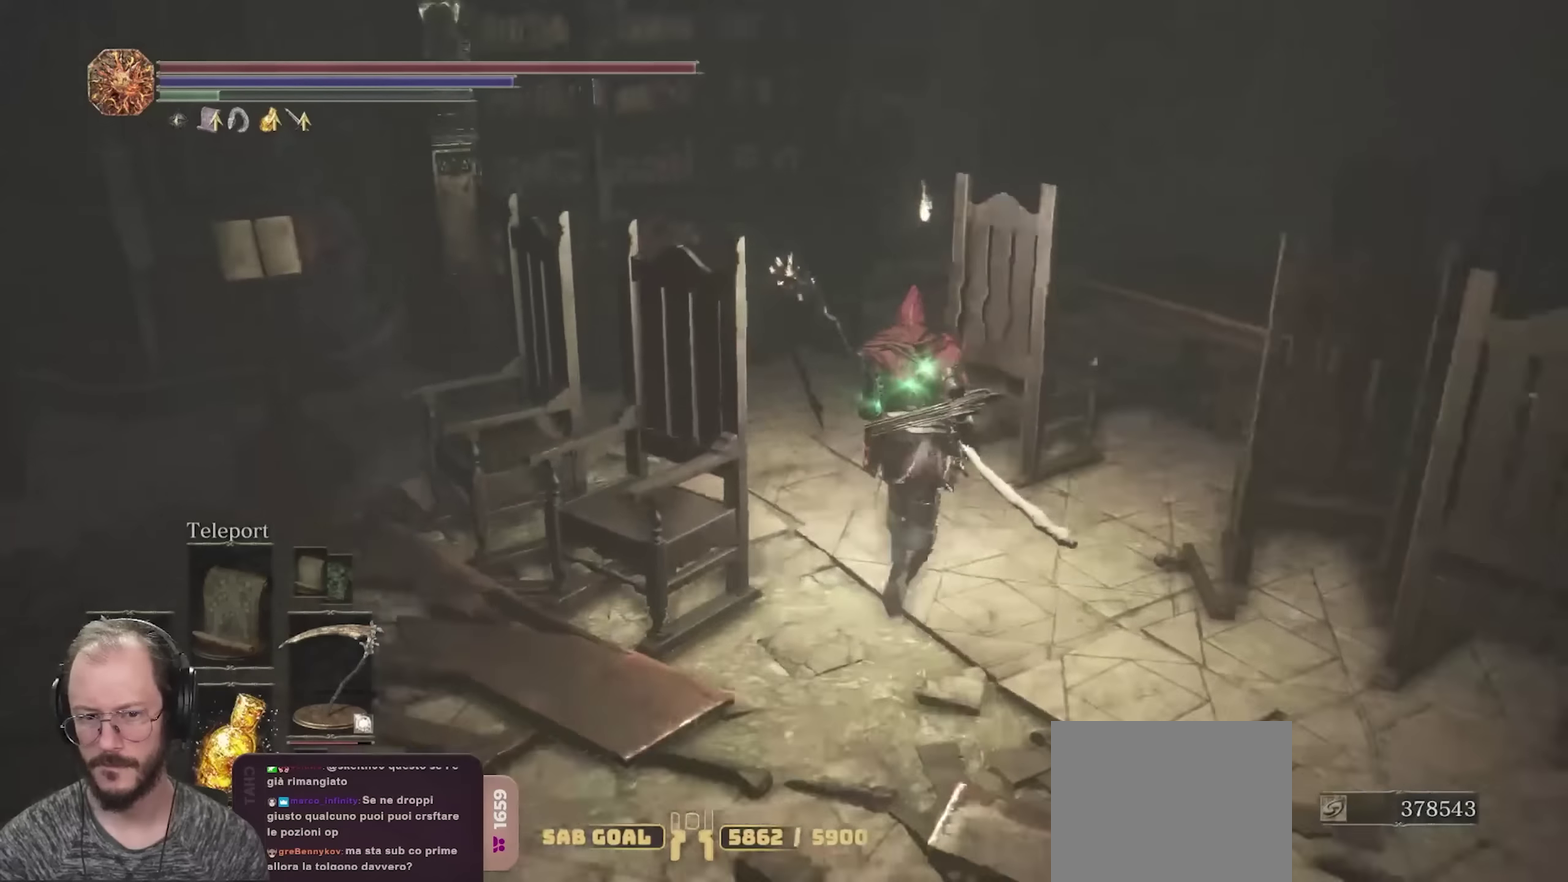
{"dt_ms": 800, "buttons": ["B"], "left_stick": "down-right", "right_stick": "right", "events": [[133, "right_stick", "center"], [433, "left_stick", "right"], [433, "right_stick", "right"], [517, "left_stick", "down-right"]]}
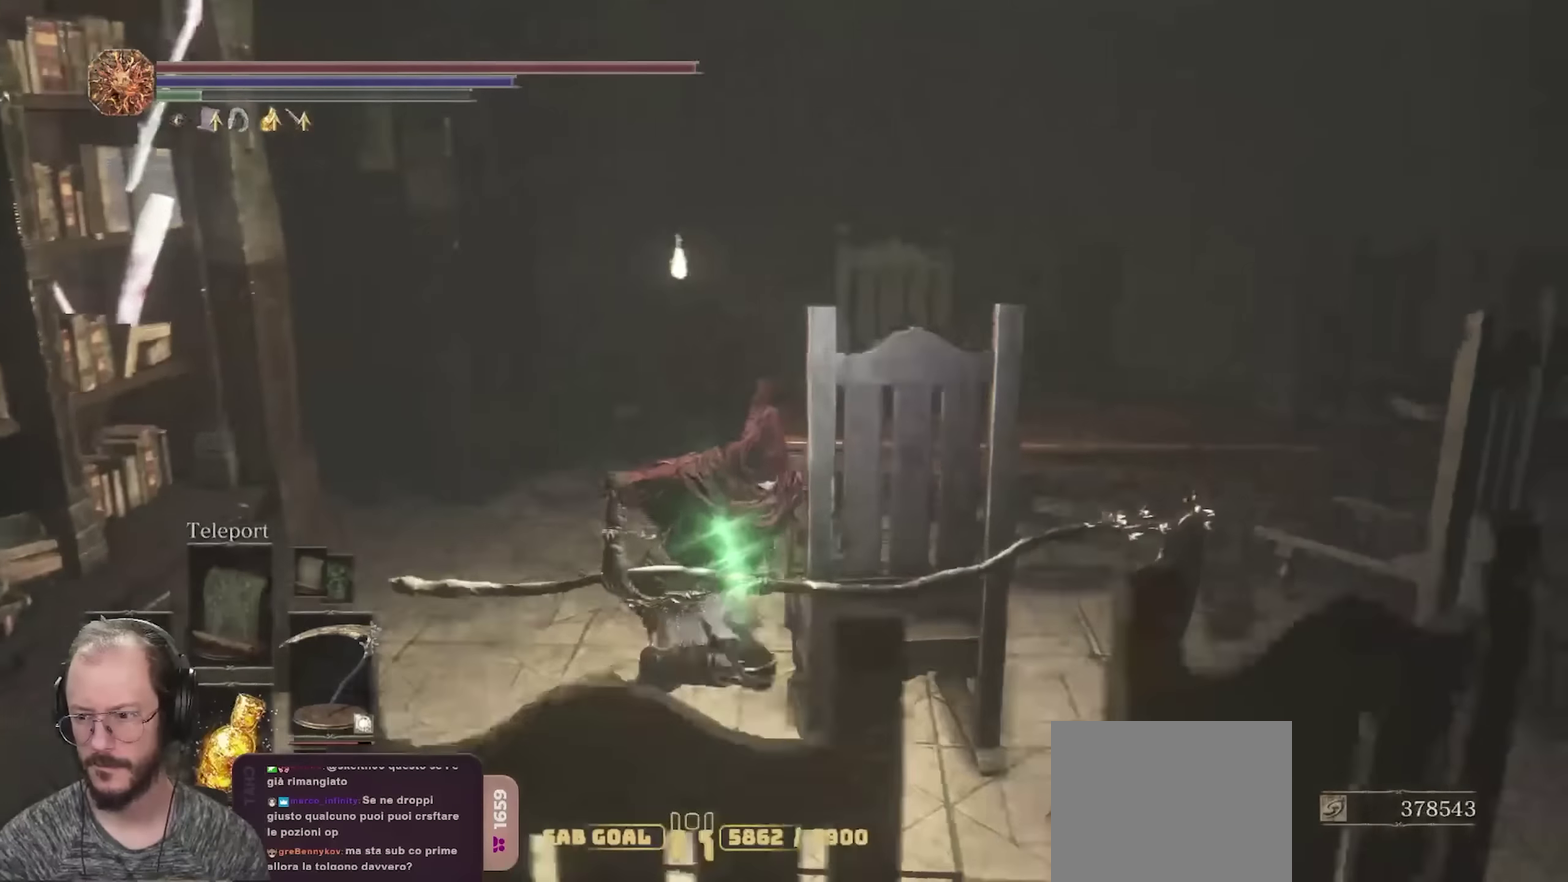
{"dt_ms": 350, "buttons": ["B"], "left_stick": "up-right", "right_stick": "right", "events": [[17, "left_stick", "right"], [133, "left_stick", "up-right"], [183, "right_stick", "center"], [350, "right_stick", "right"]]}
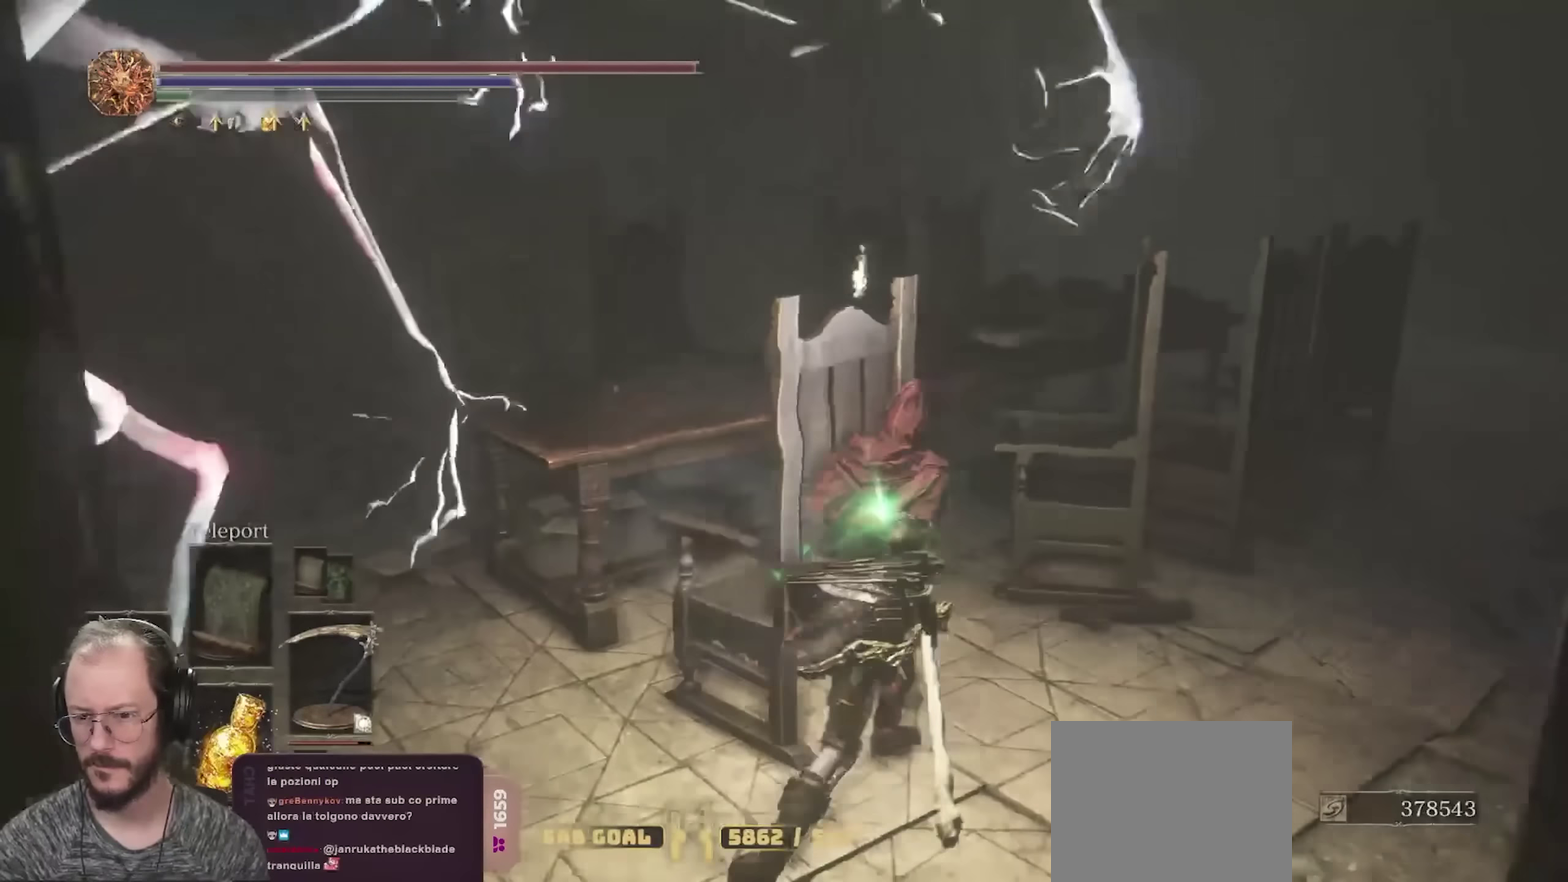
{"dt_ms": 350, "buttons": ["B"], "left_stick": "up-right", "right_stick": "center", "events": [[83, "B", "up"], [150, "B", "down"], [183, "right_stick", "center"], [267, "B", "up"], [350, "B", "down"]]}
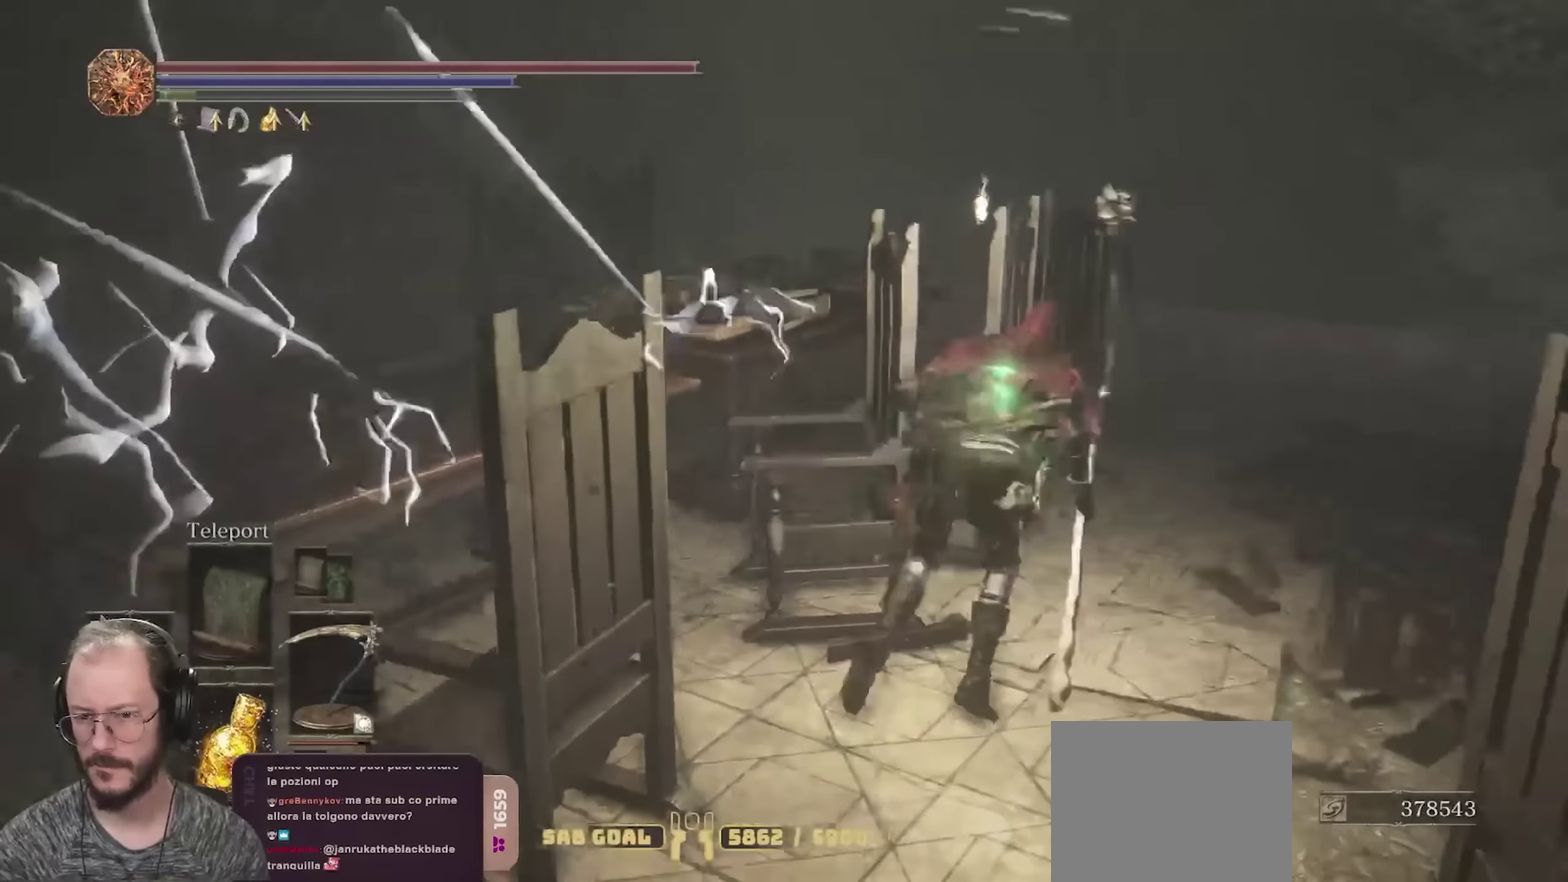
{"dt_ms": 700, "buttons": ["B"], "left_stick": "up", "right_stick": "left", "events": [[317, "left_stick", "up"], [583, "right_stick", "left"]]}
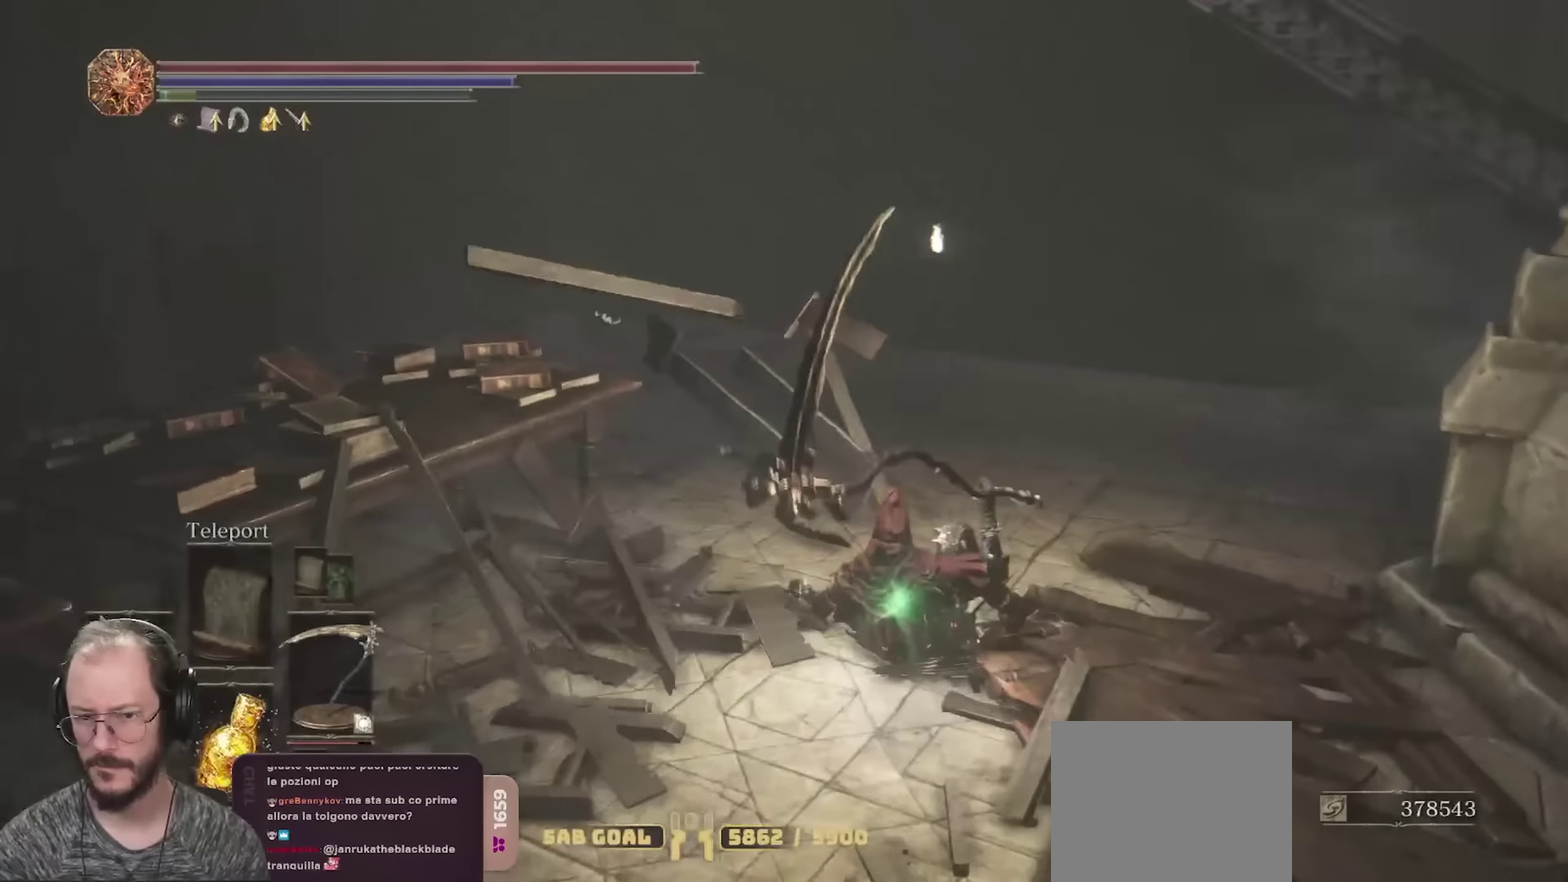
{"dt_ms": 700, "buttons": ["B"], "left_stick": "up-right", "right_stick": "right", "events": [[283, "right_stick", "down-left"], [350, "right_stick", "center"], [633, "right_stick", "right"], [667, "left_stick", "up-right"]]}
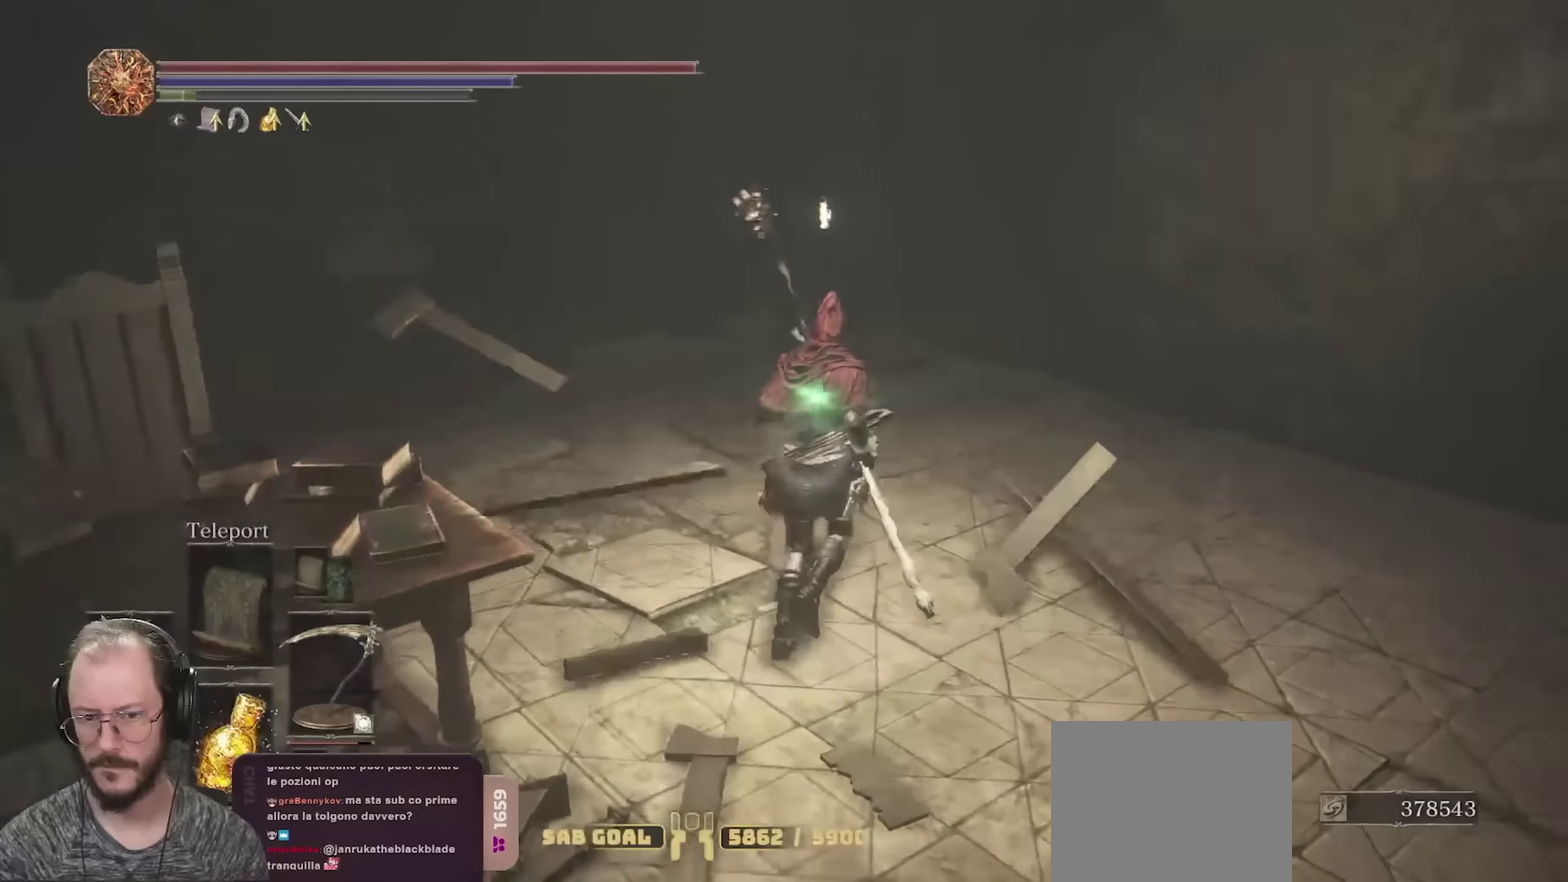
{"dt_ms": 250, "buttons": ["B"], "left_stick": "up-right", "right_stick": "right", "events": []}
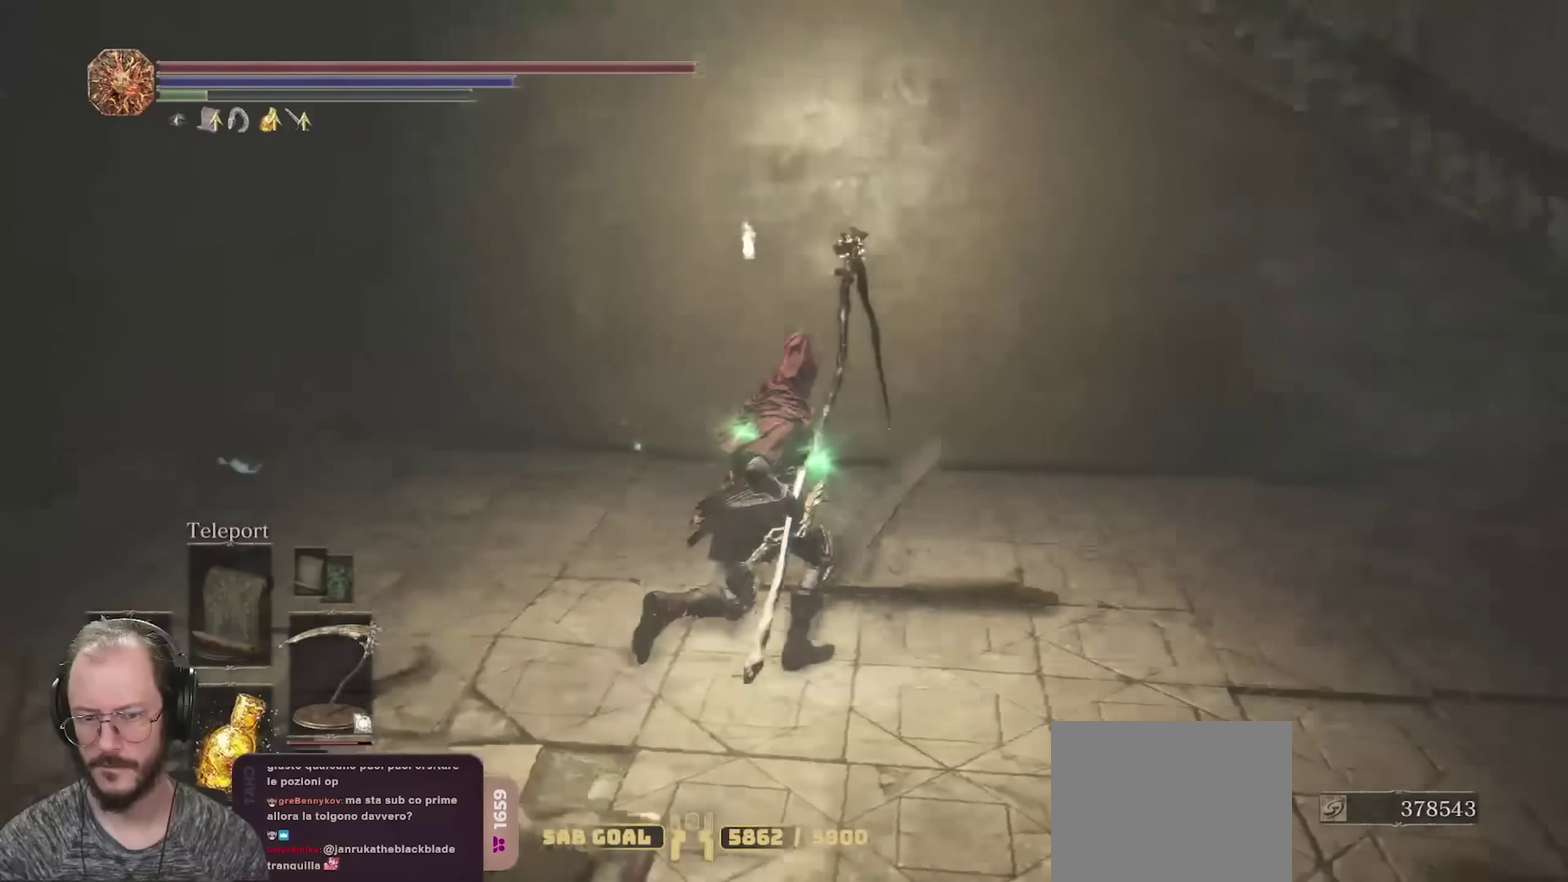
{"dt_ms": 550, "buttons": ["B"], "left_stick": "up-right", "right_stick": "right", "events": [[233, "right_stick", "center"], [417, "right_stick", "right"]]}
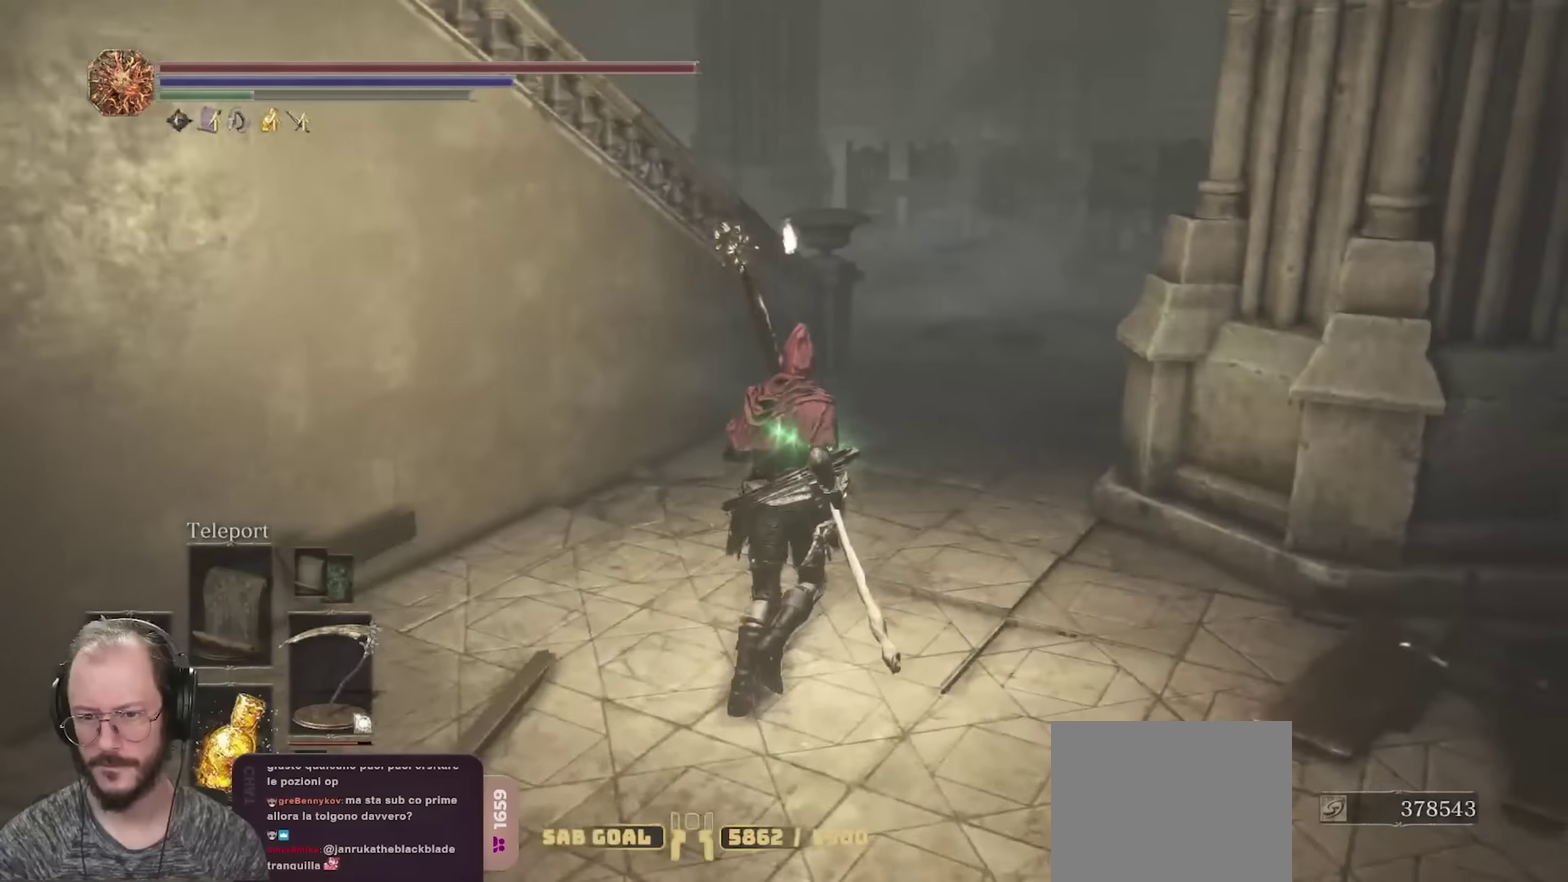
{"dt_ms": 700, "buttons": ["B"], "left_stick": "up", "right_stick": "center", "events": [[17, "right_stick", "center"], [117, "left_stick", "up"]]}
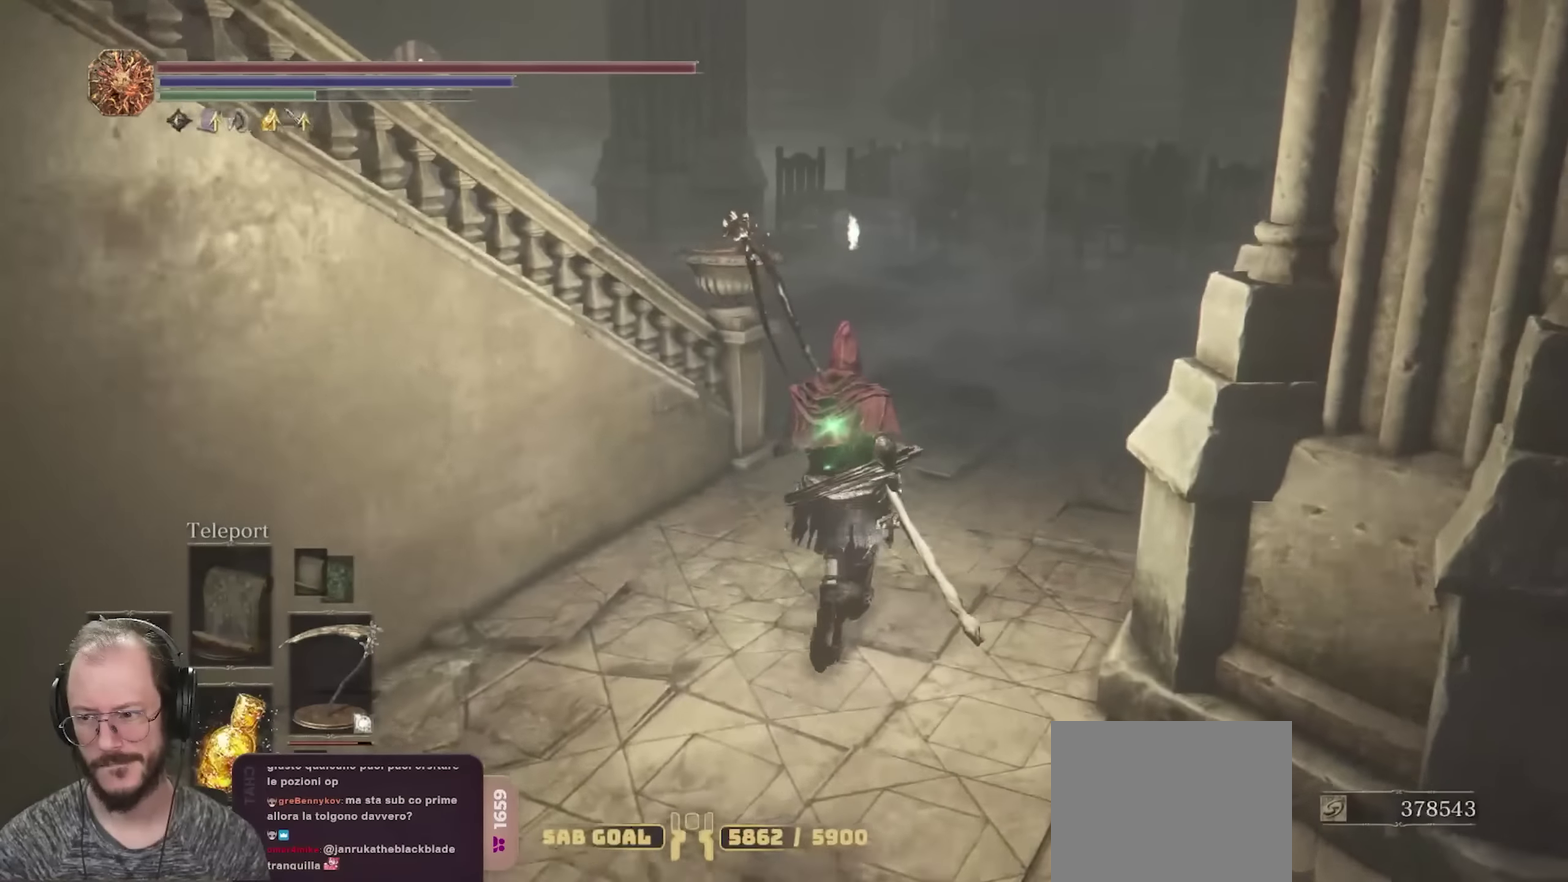
{"dt_ms": 250, "buttons": ["B"], "left_stick": "up", "right_stick": "center", "events": []}
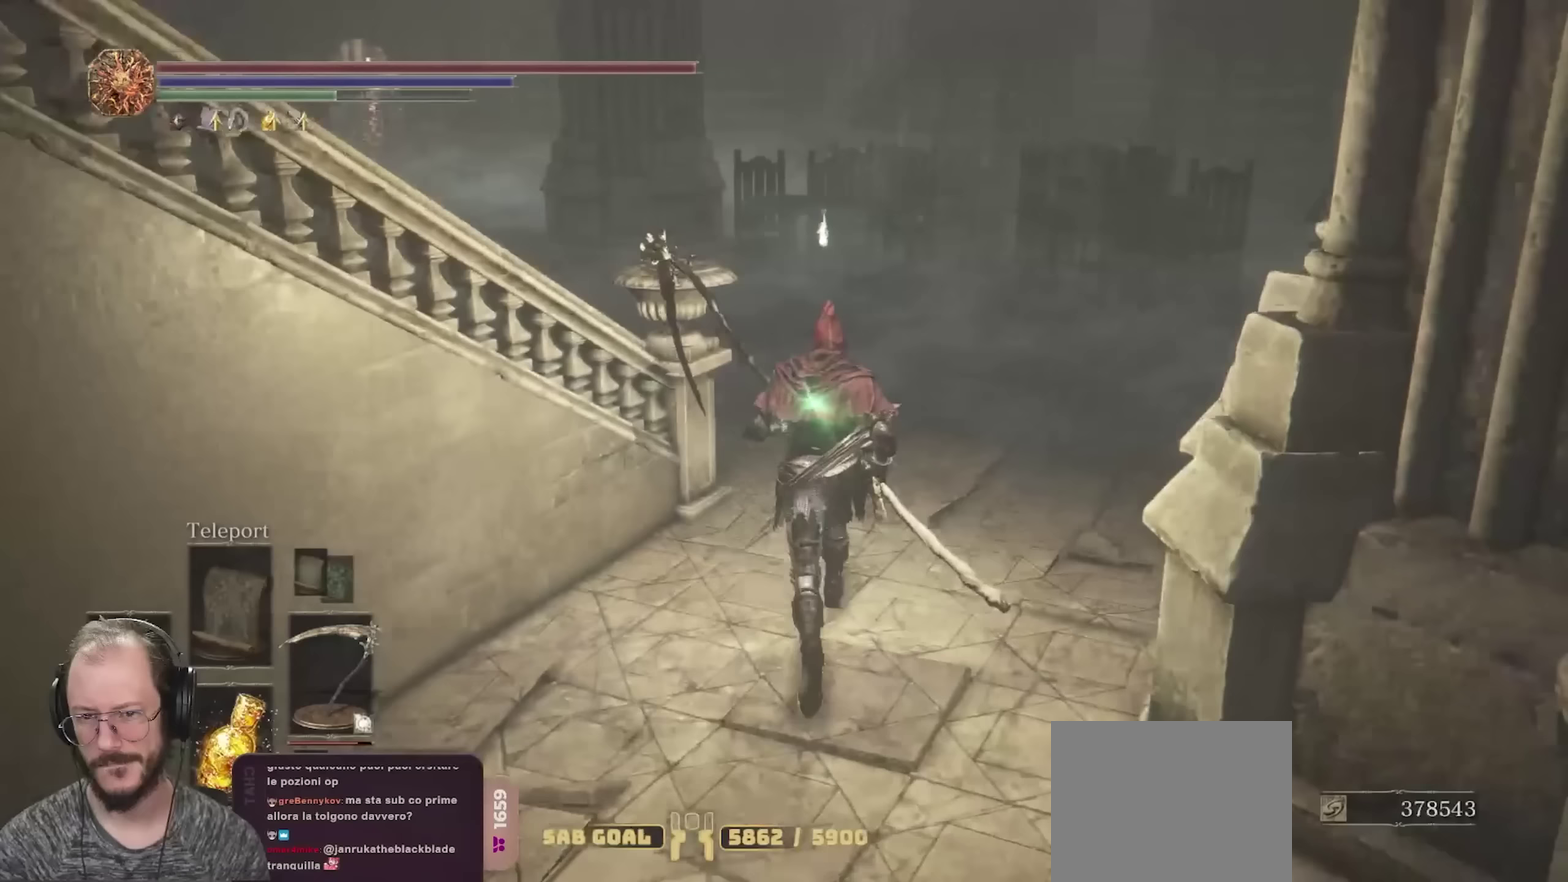
{"dt_ms": 450, "buttons": ["B"], "left_stick": "up", "right_stick": "left", "events": [[433, "right_stick", "left"]]}
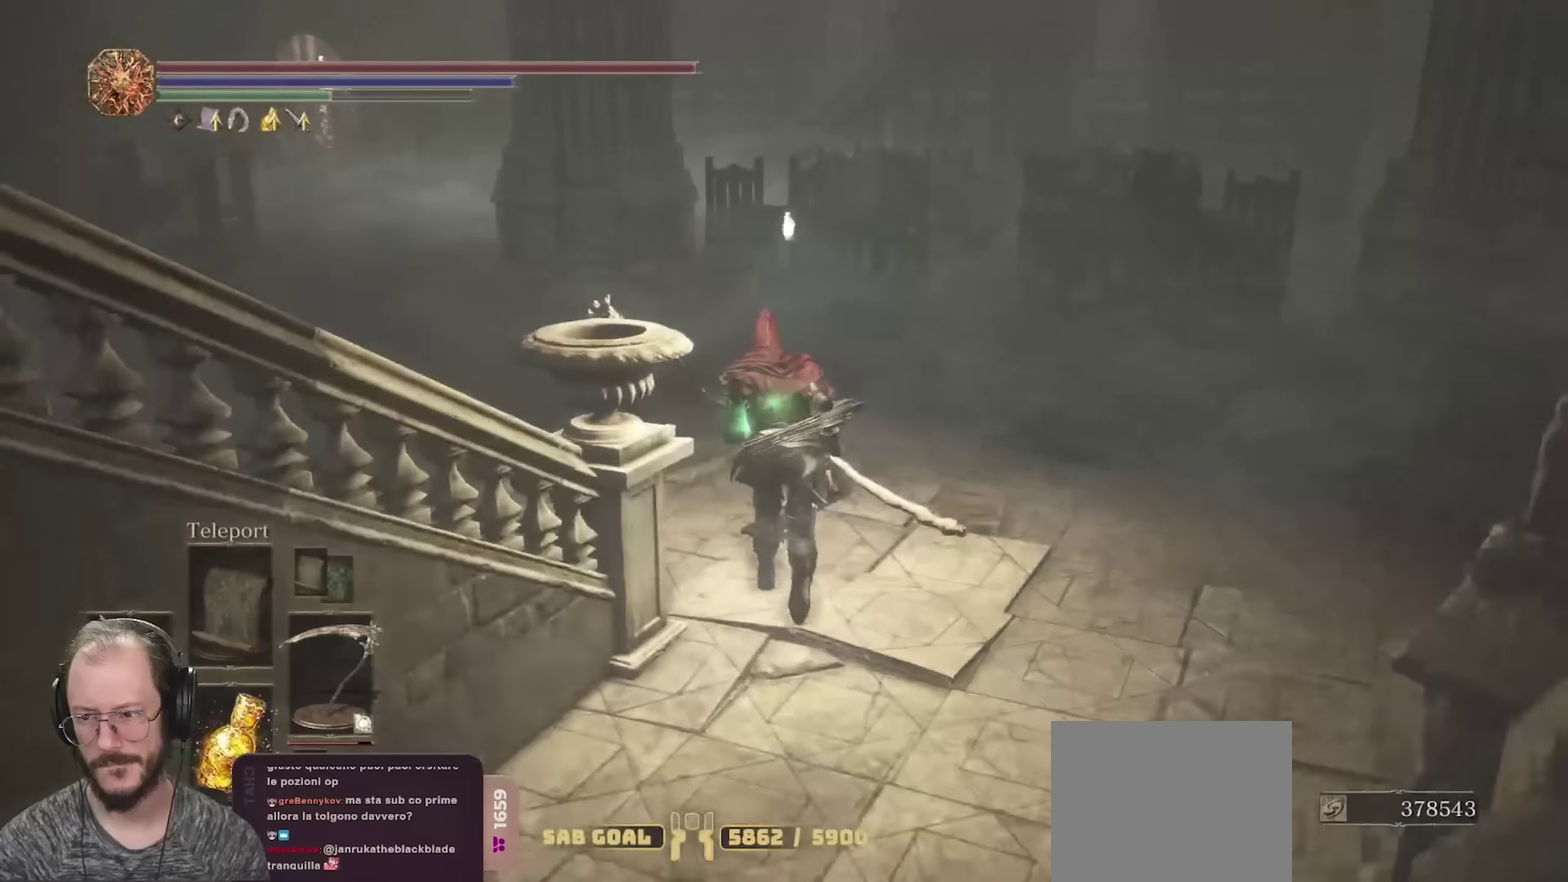
{"dt_ms": 700, "buttons": ["B"], "left_stick": "up", "right_stick": "left", "events": []}